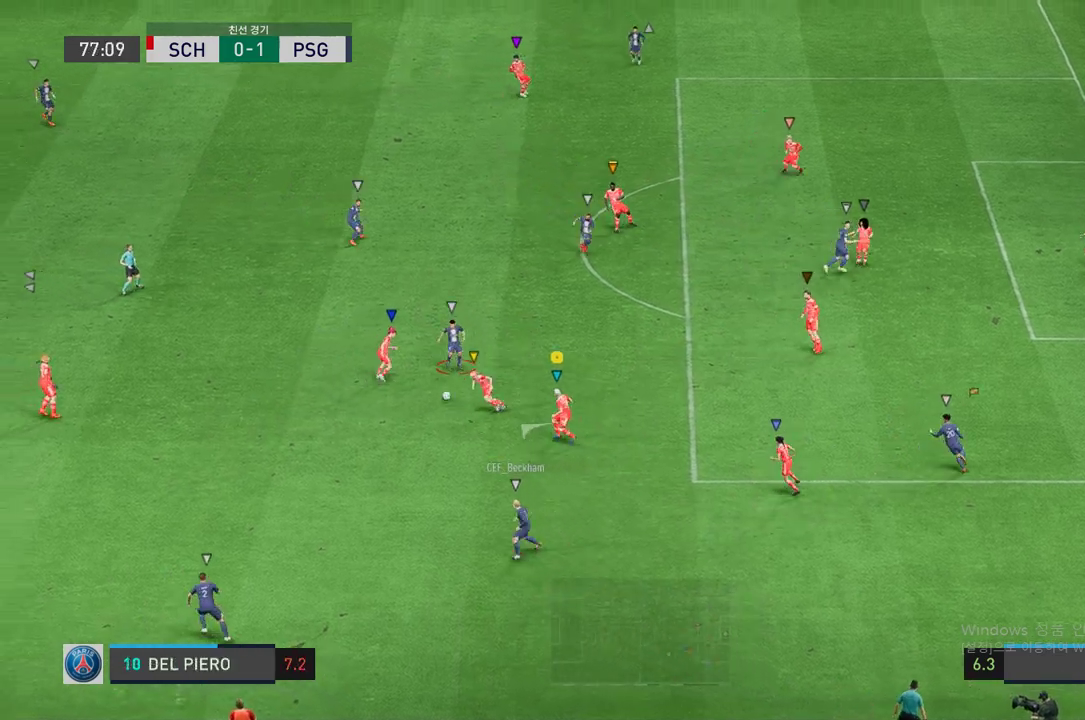
Gameplay with a controller (Xbox layout); each line is a JSON object with the inputs held at the frame after it. "events" lists button and stick changes between this image and that frame as [ms after this image, input, new state], when the widget could be followed in between. Not read: L3 R3.
{"buttons": ["L2", "R2"], "left_stick": "up", "right_stick": "center", "events": [[50, "left_stick", "up"]]}
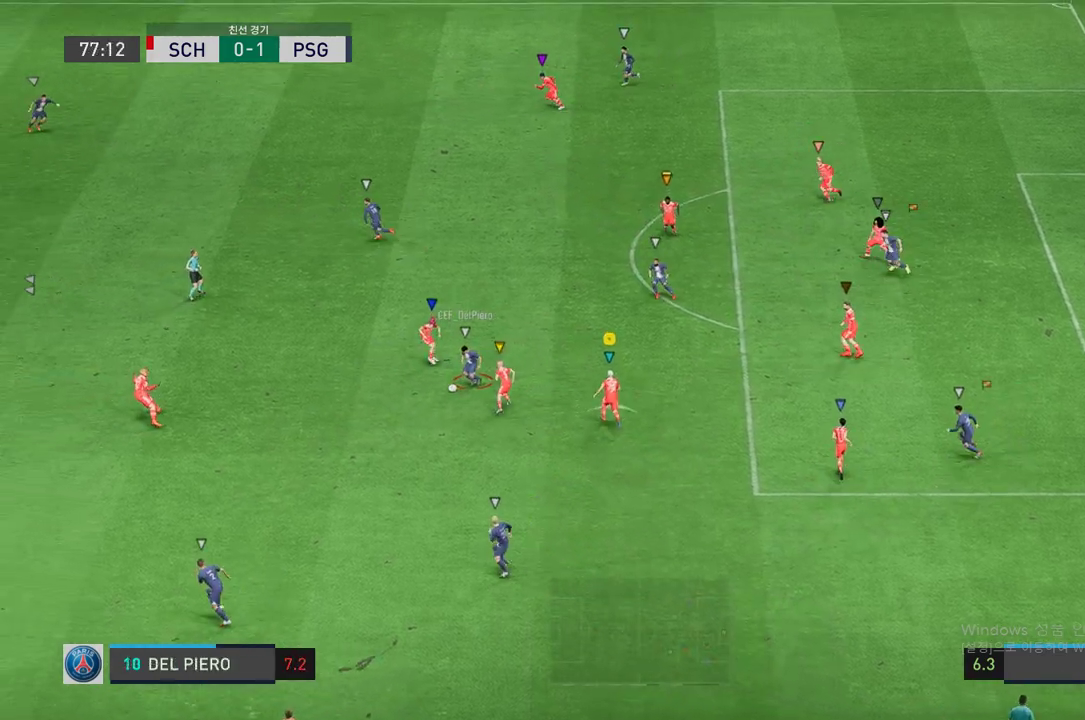
{"buttons": ["L2", "R2"], "left_stick": "left", "right_stick": "center", "events": [[218, "left_stick", "up-left"], [436, "left_stick", "left"]]}
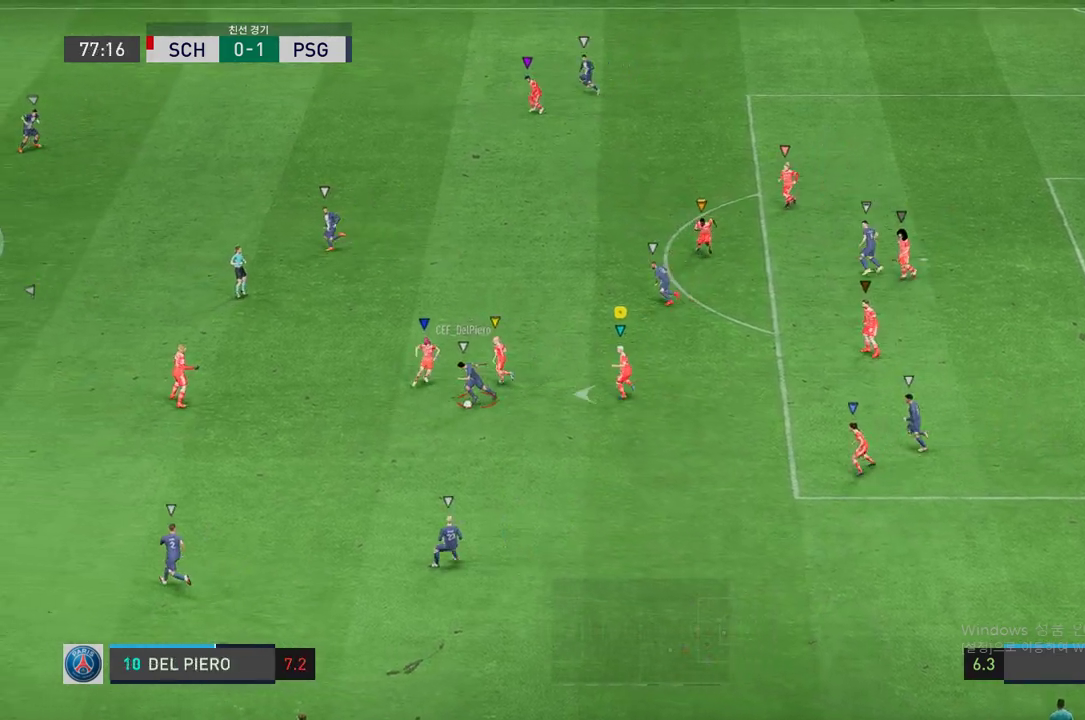
{"buttons": ["L2", "R2"], "left_stick": "down-left", "right_stick": "center", "events": [[34, "left_stick", "down-left"], [235, "left_stick", "down"], [486, "left_stick", "down-left"]]}
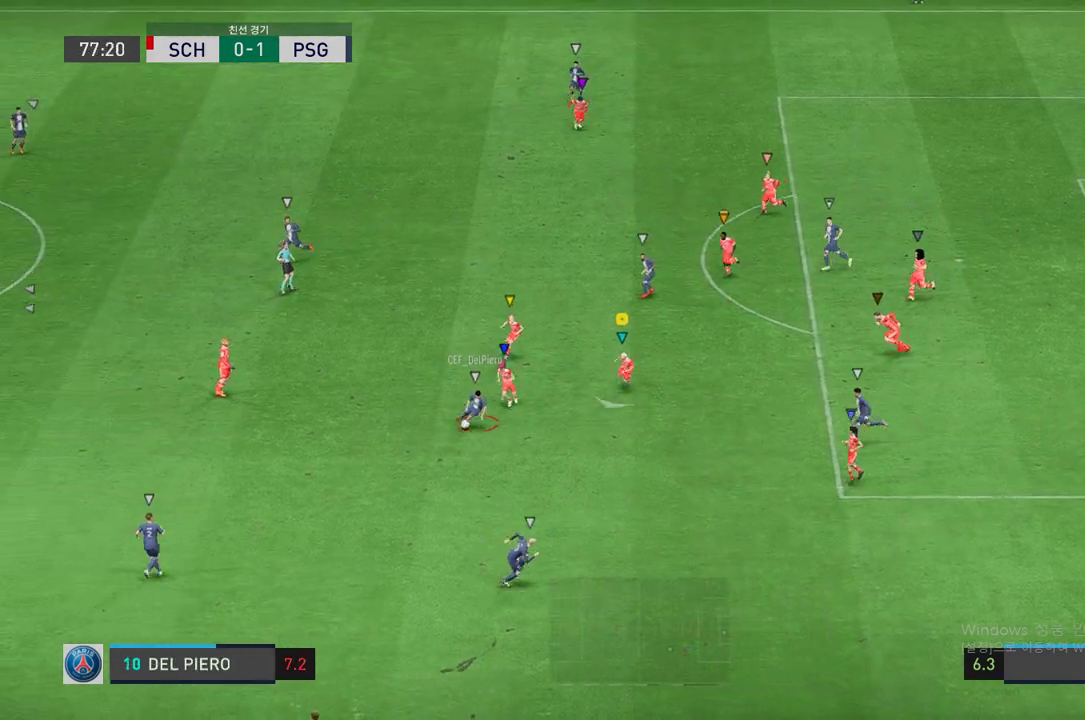
{"buttons": ["R2"], "left_stick": "down-right", "right_stick": "center", "events": [[134, "L2", "up"], [218, "left_stick", "down"], [352, "left_stick", "down-right"]]}
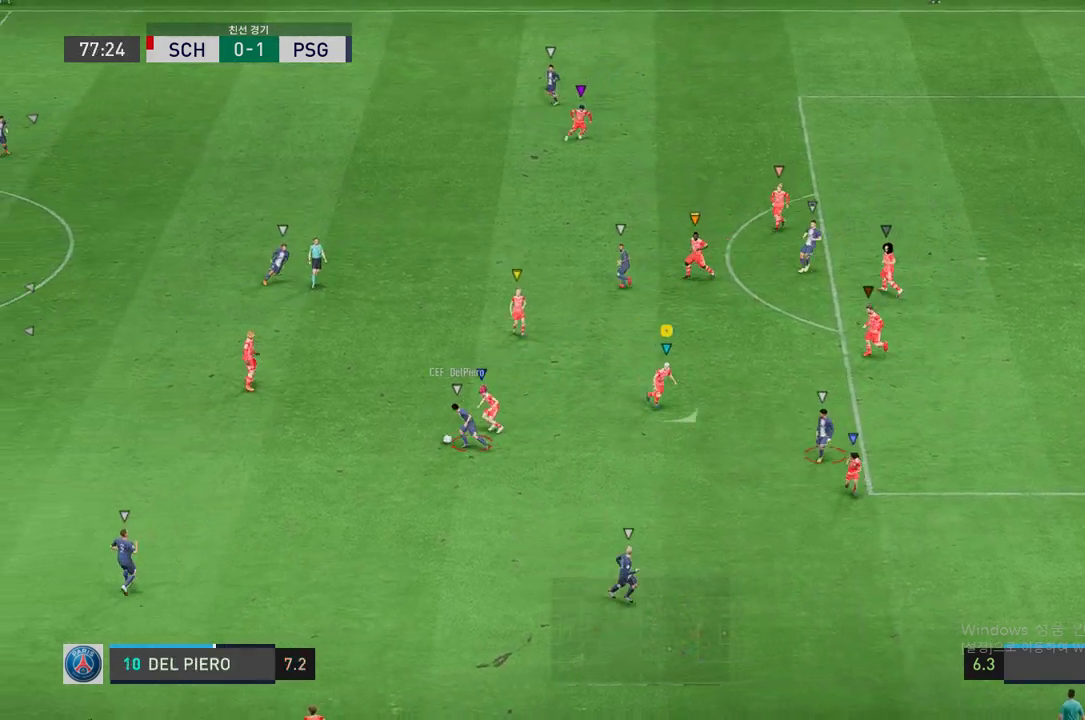
{"buttons": ["L2", "R2"], "left_stick": "up-left", "right_stick": "center", "events": [[84, "left_stick", "down"], [335, "L2", "down"], [369, "left_stick", "up-left"]]}
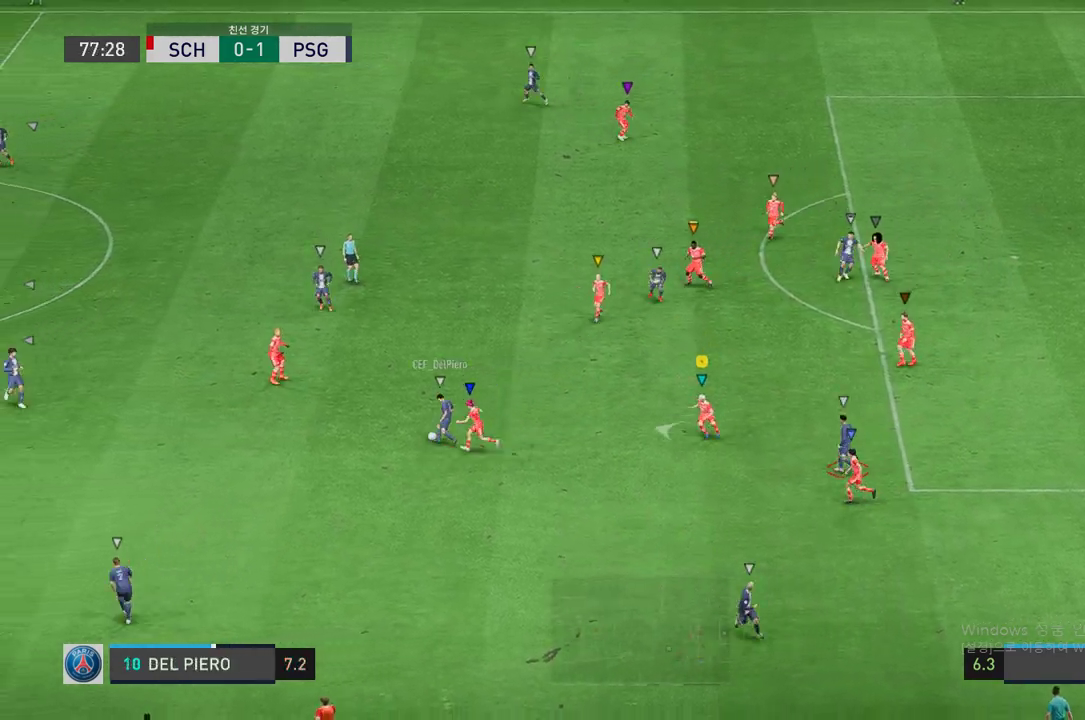
{"buttons": ["L2", "R2"], "left_stick": "up-left", "right_stick": "center", "events": []}
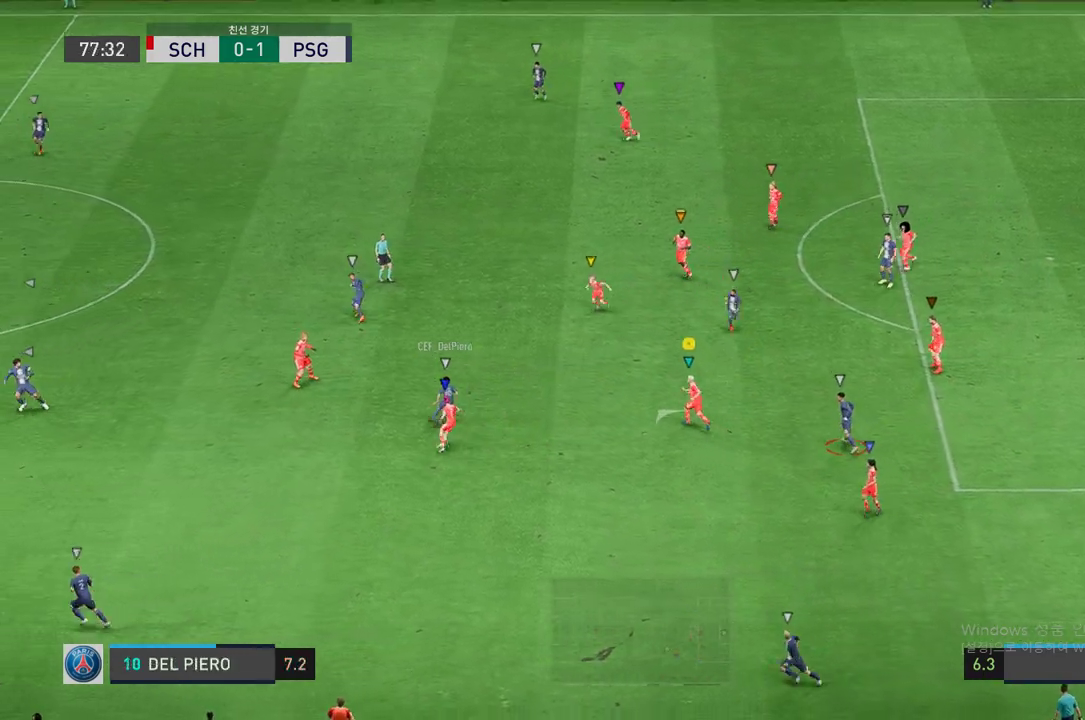
{"buttons": ["R2"], "left_stick": "up-right", "right_stick": "center", "events": [[100, "left_stick", "up"], [251, "L2", "up"], [469, "left_stick", "up-right"]]}
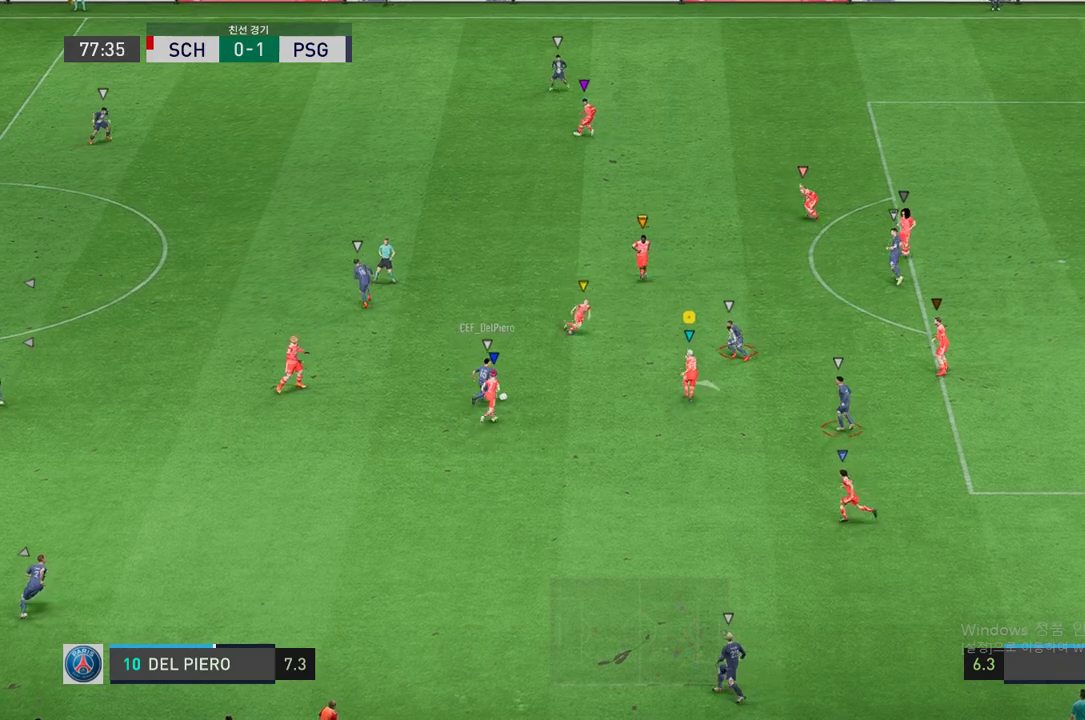
{"buttons": ["L2", "R2"], "left_stick": "up-right", "right_stick": "center", "events": [[435, "L2", "down"]]}
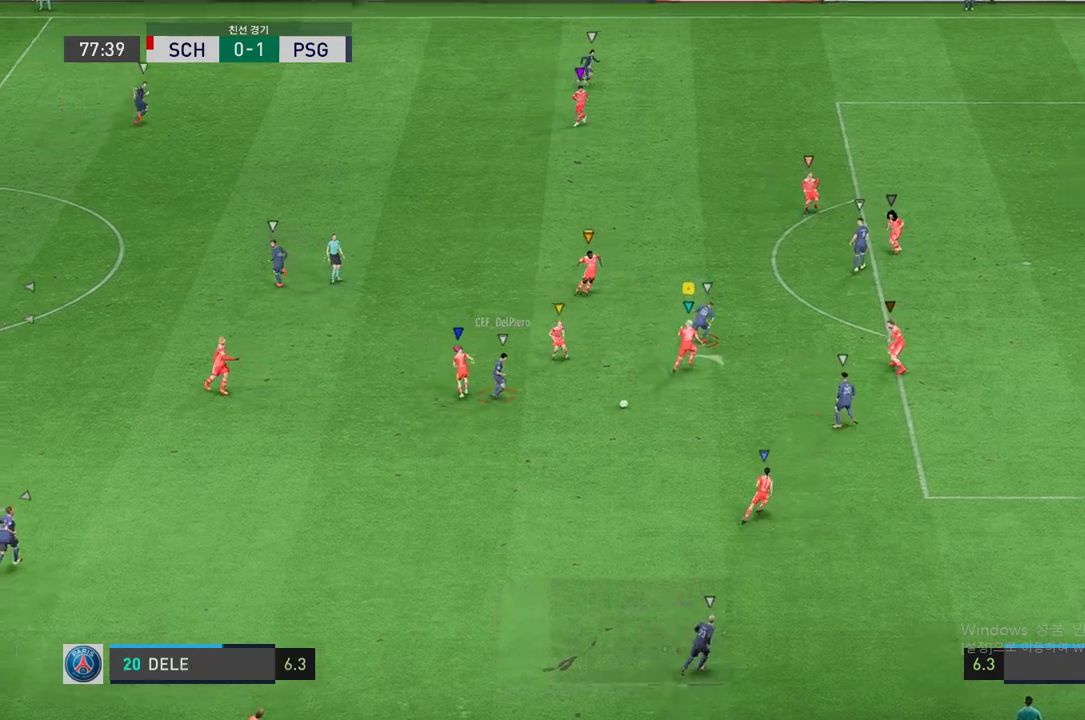
{"buttons": ["L2", "R2"], "left_stick": "right", "right_stick": "center", "events": [[251, "left_stick", "right"]]}
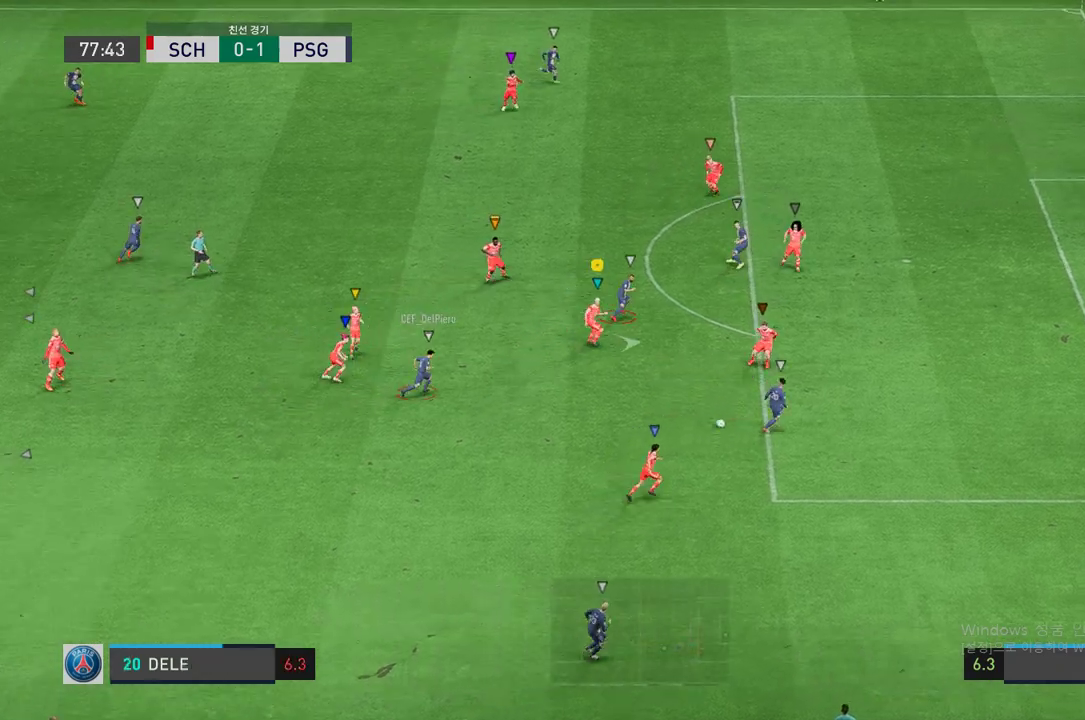
{"buttons": ["R2"], "left_stick": "right", "right_stick": "center", "events": [[201, "L2", "up"]]}
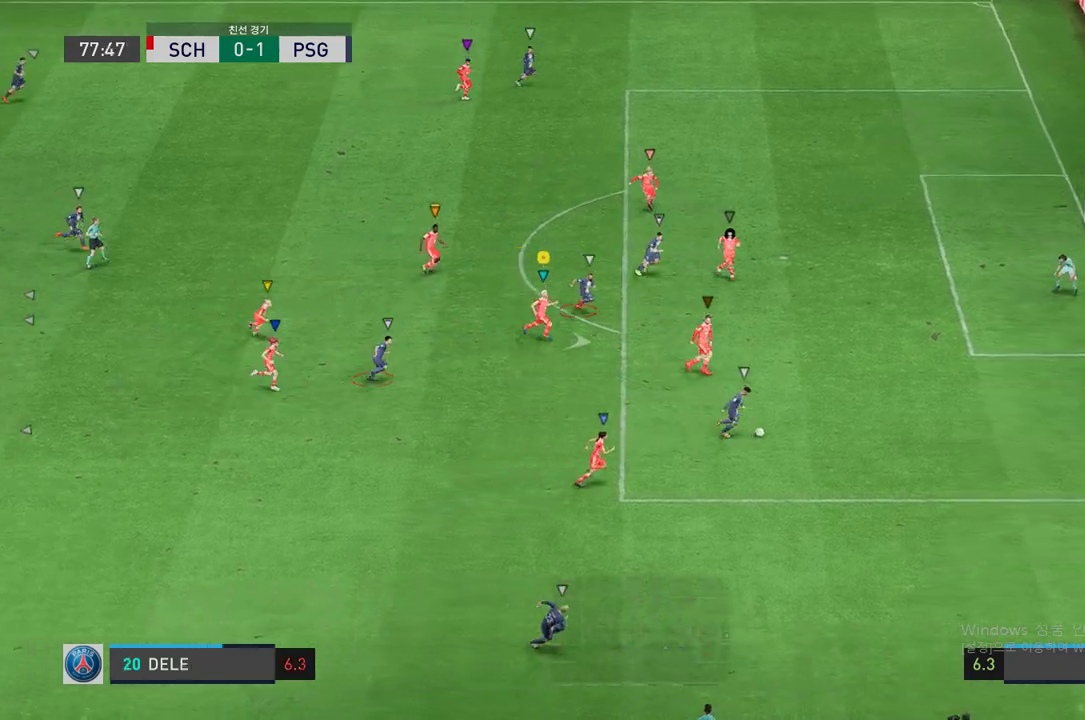
{"buttons": ["R2"], "left_stick": "right", "right_stick": "center", "events": []}
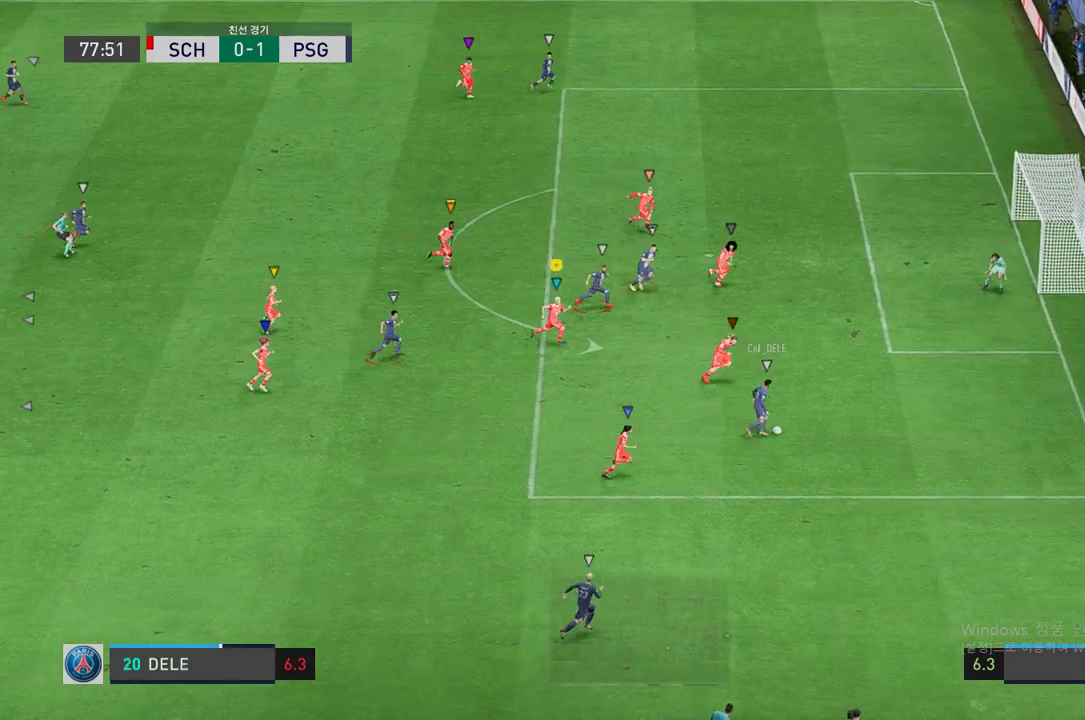
{"buttons": ["L2", "R2"], "left_stick": "up", "right_stick": "center", "events": [[302, "left_stick", "center"], [402, "L2", "down"], [453, "left_stick", "up"]]}
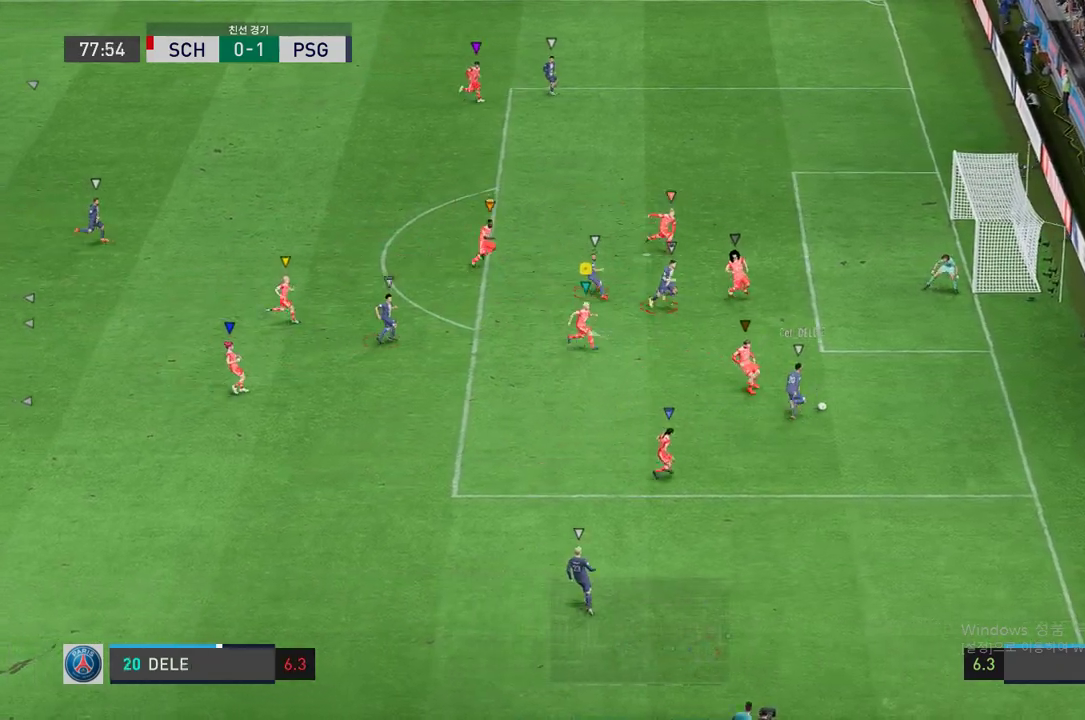
{"buttons": ["R2"], "left_stick": "up-right", "right_stick": "center", "events": [[67, "left_stick", "up-right"], [436, "L2", "up"]]}
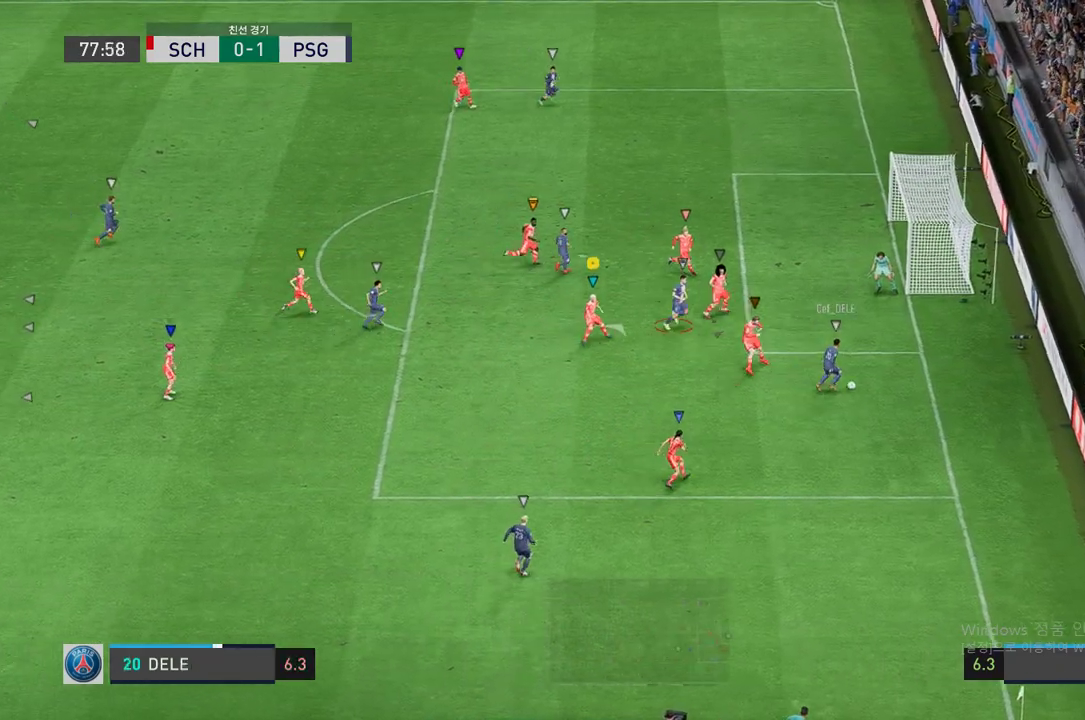
{"buttons": ["L2", "R2"], "left_stick": "center", "right_stick": "center", "events": [[268, "L2", "down"], [335, "left_stick", "center"]]}
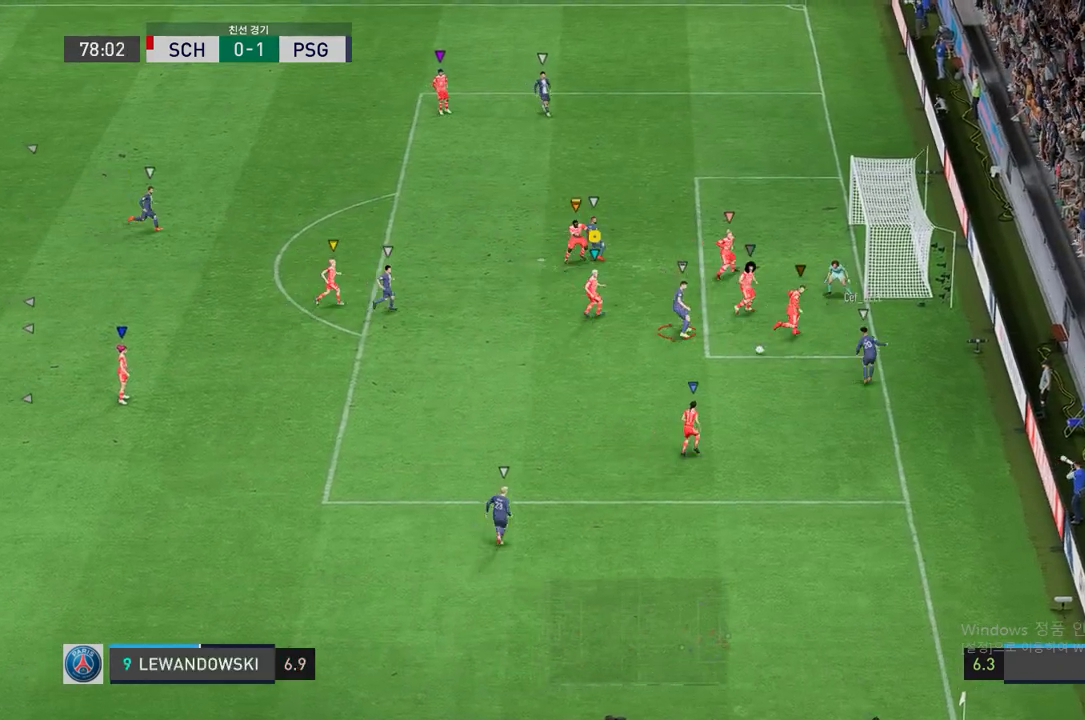
{"buttons": ["L2", "R2"], "left_stick": "up-right", "right_stick": "center", "events": [[100, "left_stick", "left"], [201, "left_stick", "center"], [251, "left_stick", "up-right"], [369, "left_stick", "right"], [469, "left_stick", "up-right"]]}
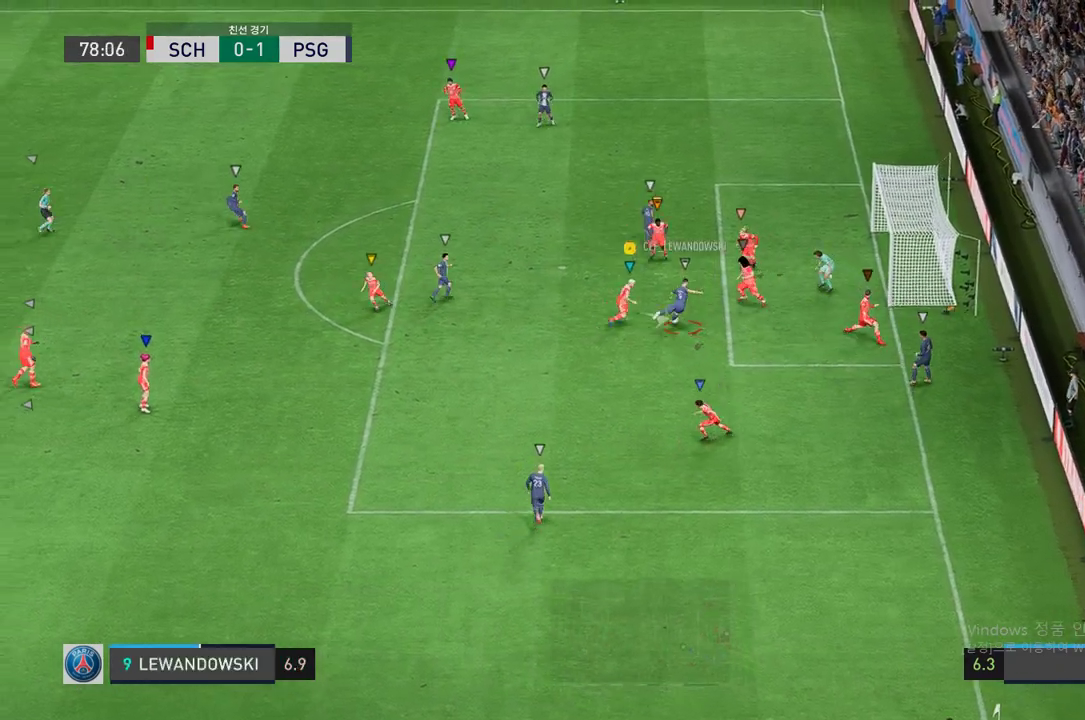
{"buttons": ["R2"], "left_stick": "up-right", "right_stick": "center", "events": [[335, "L2", "up"]]}
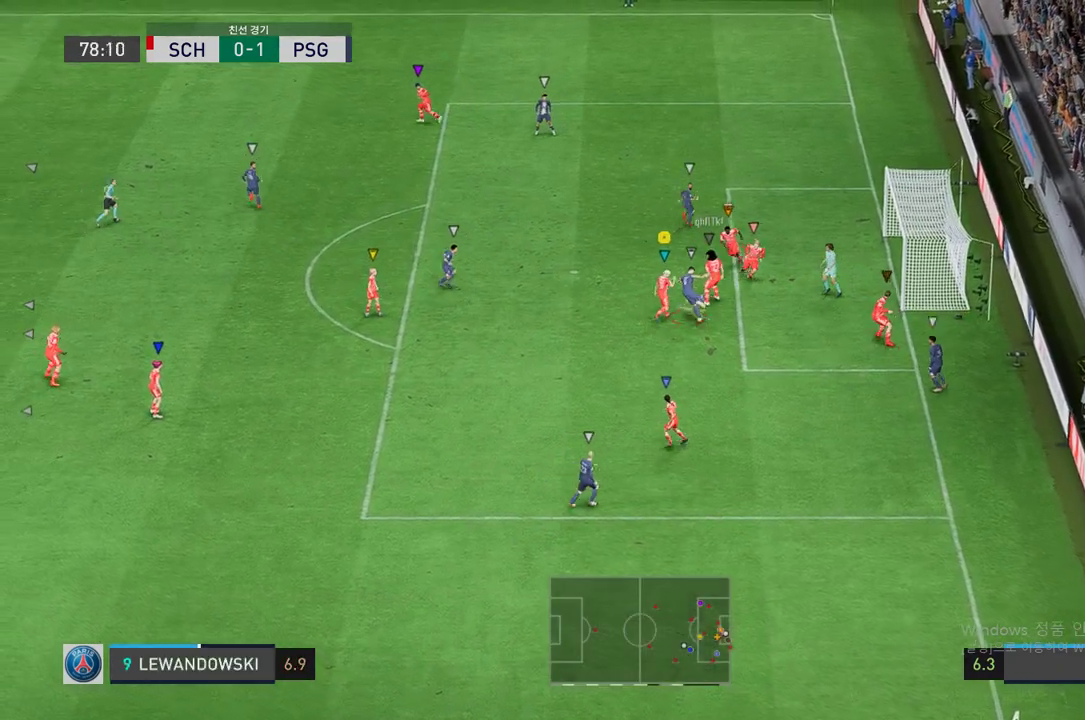
{"buttons": ["L2", "R2"], "left_stick": "down-left", "right_stick": "center", "events": [[17, "L2", "down"], [51, "left_stick", "center"], [336, "left_stick", "left"], [453, "left_stick", "down-left"]]}
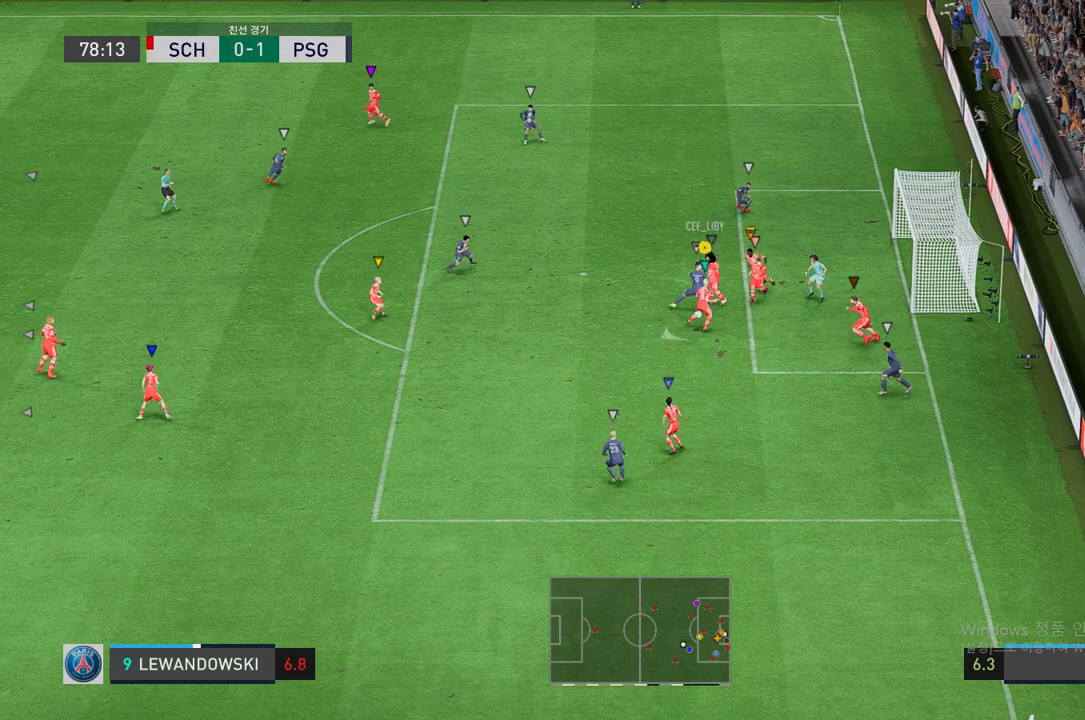
{"buttons": ["L2", "R2"], "left_stick": "down-left", "right_stick": "center", "events": []}
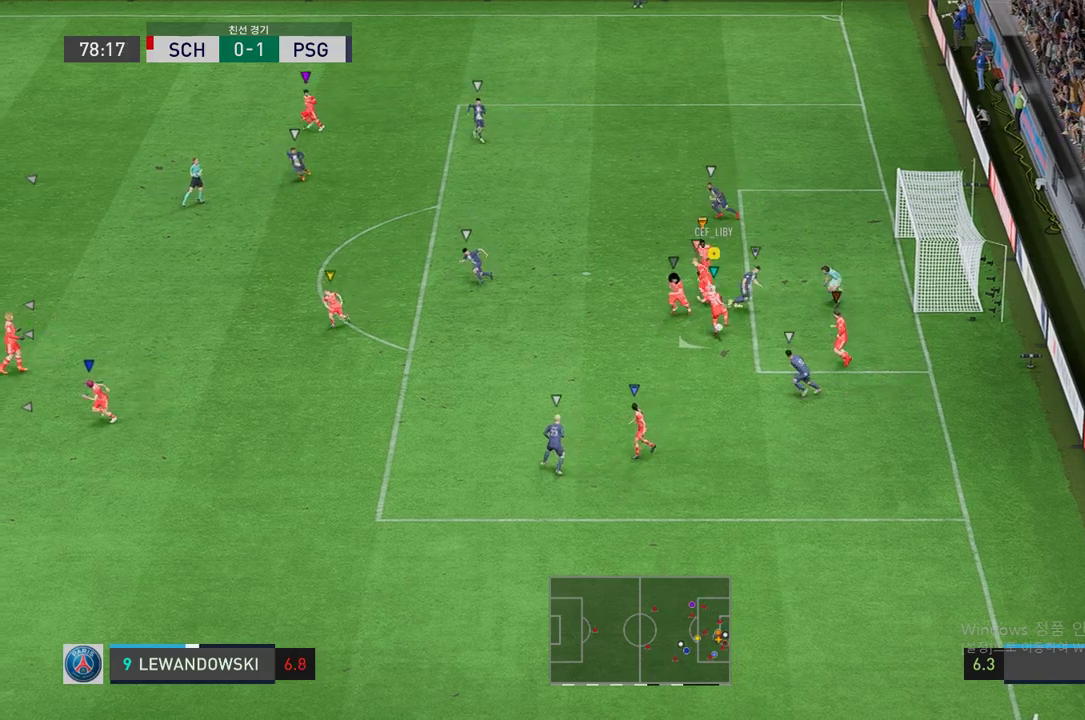
{"buttons": ["R1"], "left_stick": "down-right", "right_stick": "center", "events": [[51, "L2", "up"], [101, "R2", "up"], [403, "R1", "down"], [419, "left_stick", "down-right"]]}
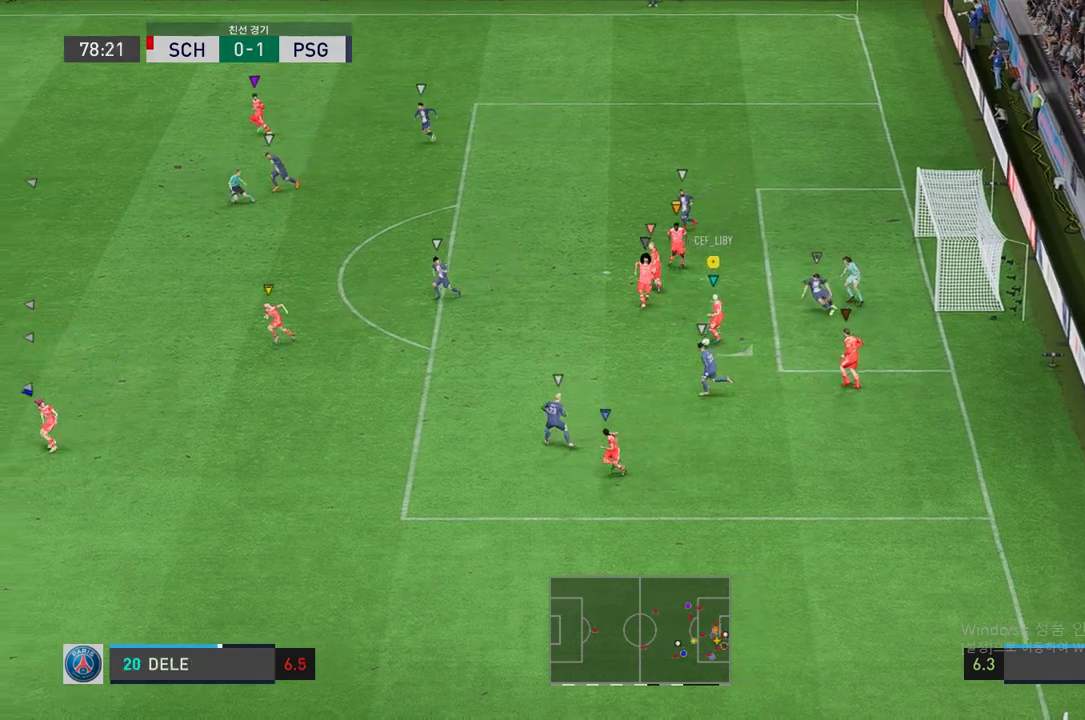
{"buttons": ["Y"], "left_stick": "down", "right_stick": "center", "events": [[218, "R1", "up"], [319, "left_stick", "down"], [419, "Y", "down"]]}
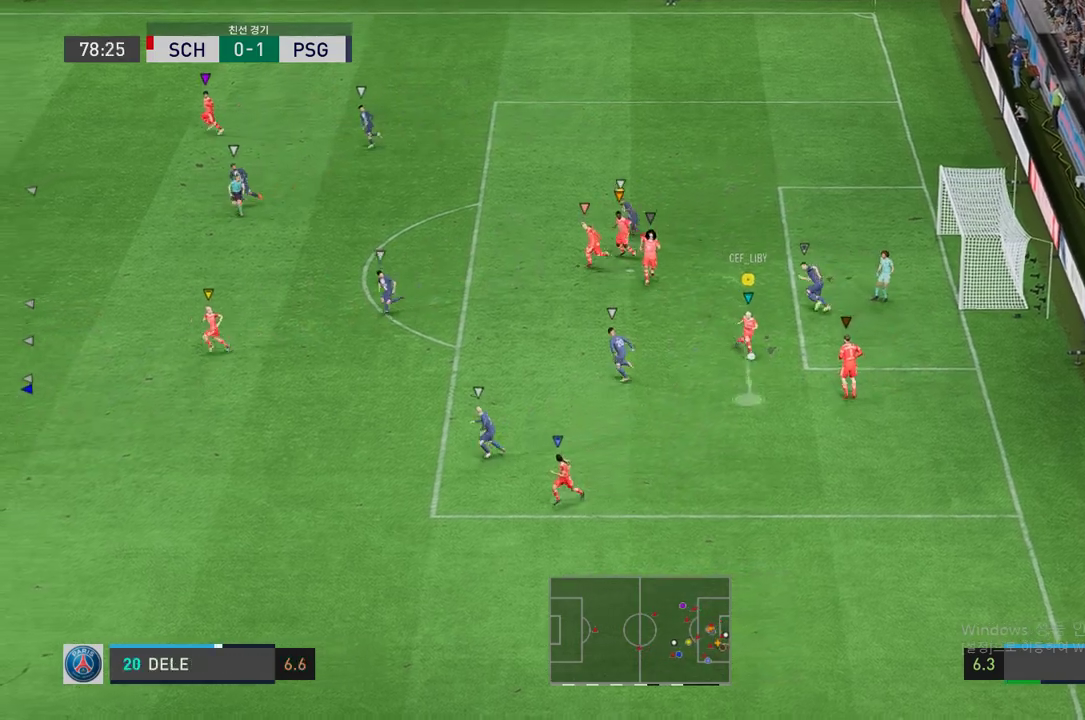
{"buttons": [], "left_stick": "down-left", "right_stick": "center", "events": [[34, "Y", "up"], [469, "left_stick", "down-left"]]}
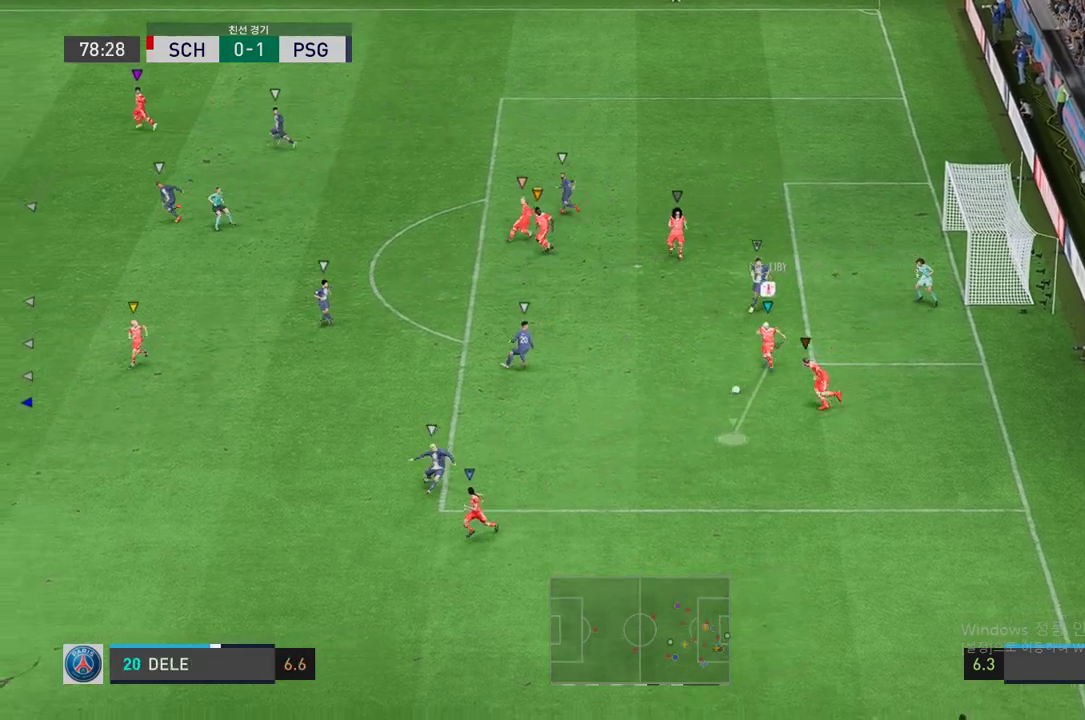
{"buttons": ["R2"], "left_stick": "down-left", "right_stick": "center", "events": [[151, "R2", "down"]]}
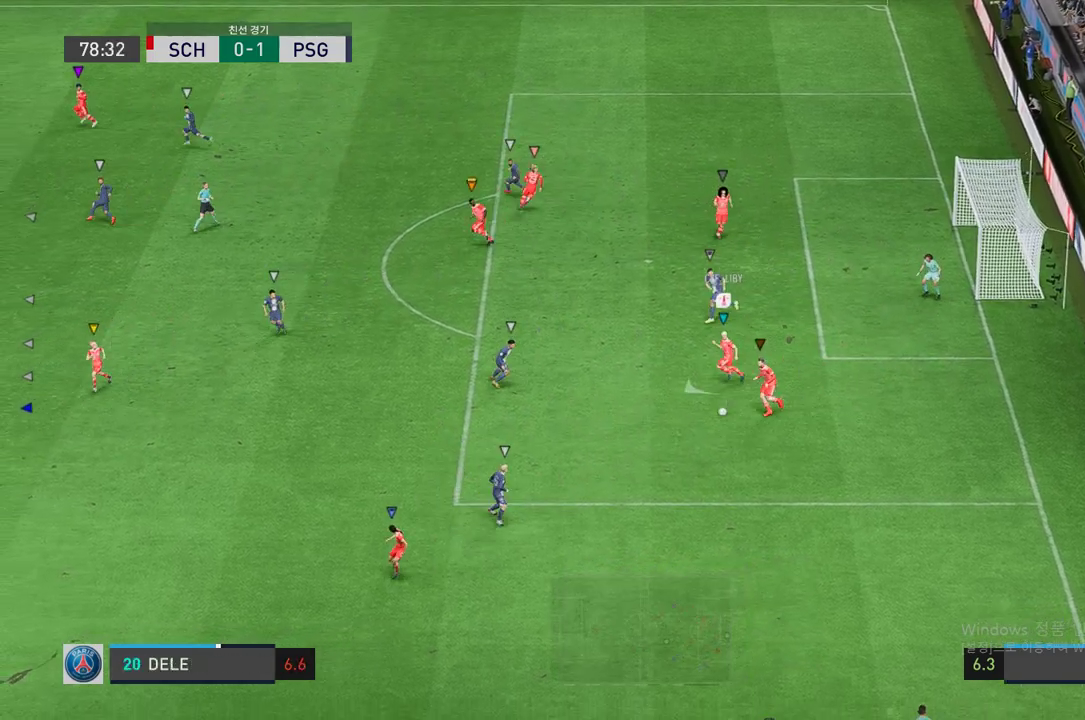
{"buttons": ["R2"], "left_stick": "down-left", "right_stick": "center", "events": []}
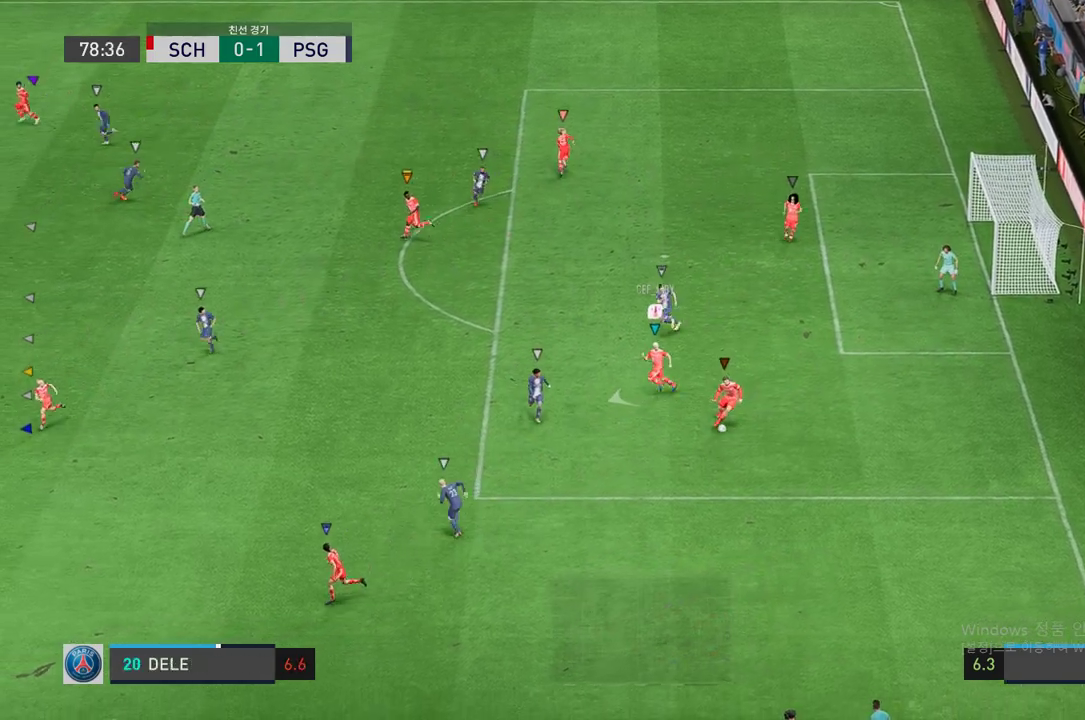
{"buttons": ["R2"], "left_stick": "down-left", "right_stick": "center", "events": []}
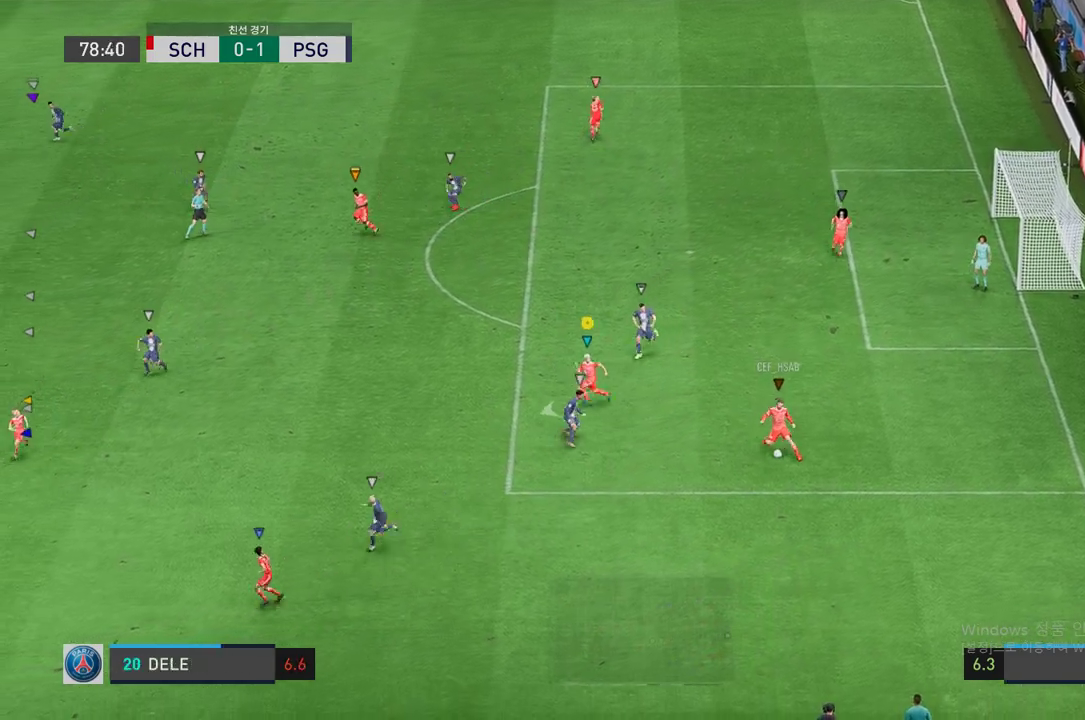
{"buttons": [], "left_stick": "up-left", "right_stick": "center", "events": [[33, "left_stick", "left"], [150, "left_stick", "up-left"], [201, "R2", "up"], [251, "left_stick", "up"], [502, "left_stick", "up-left"]]}
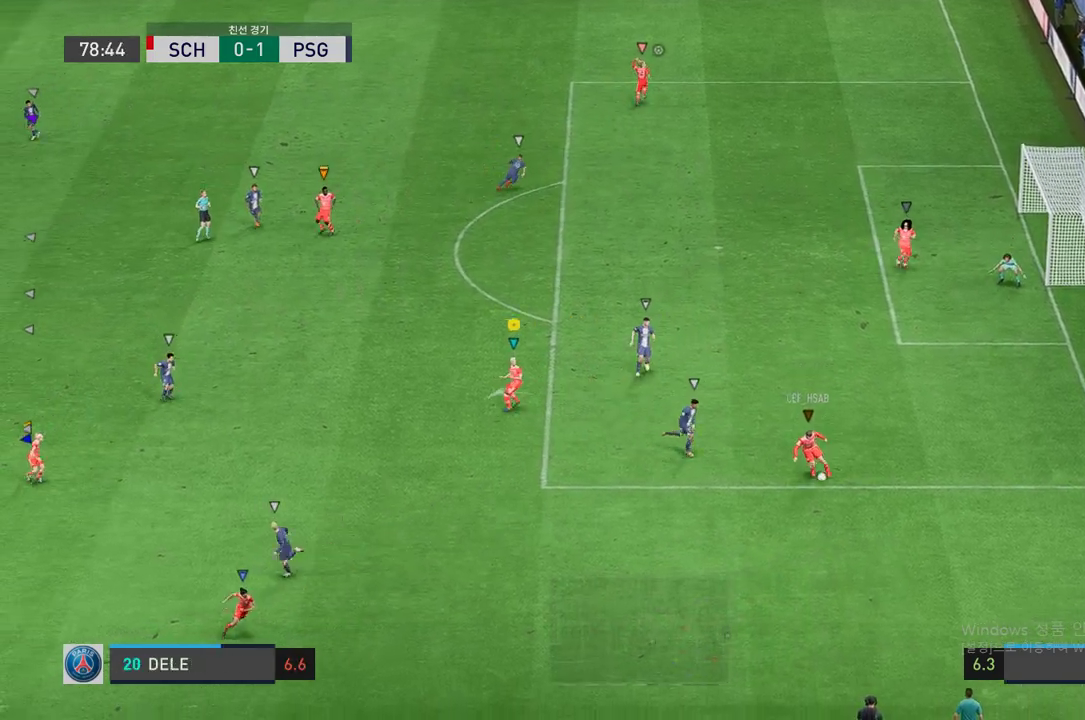
{"buttons": [], "left_stick": "center", "right_stick": "center", "events": [[369, "left_stick", "center"]]}
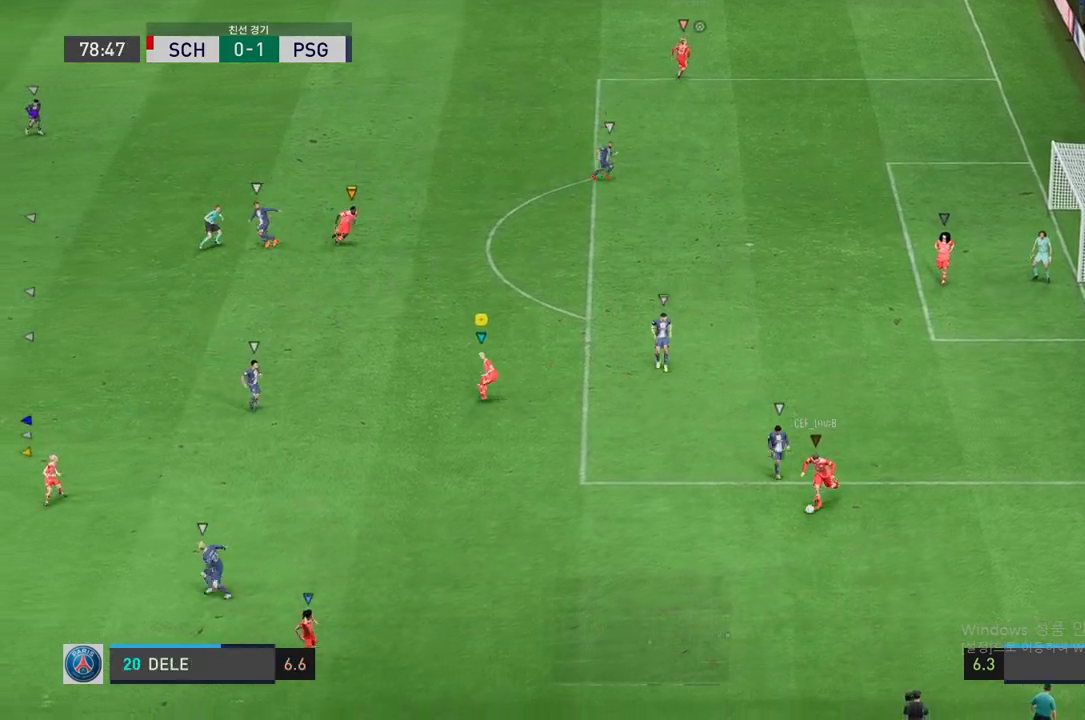
{"buttons": ["R2"], "left_stick": "left", "right_stick": "center", "events": [[252, "R2", "down"], [285, "left_stick", "left"]]}
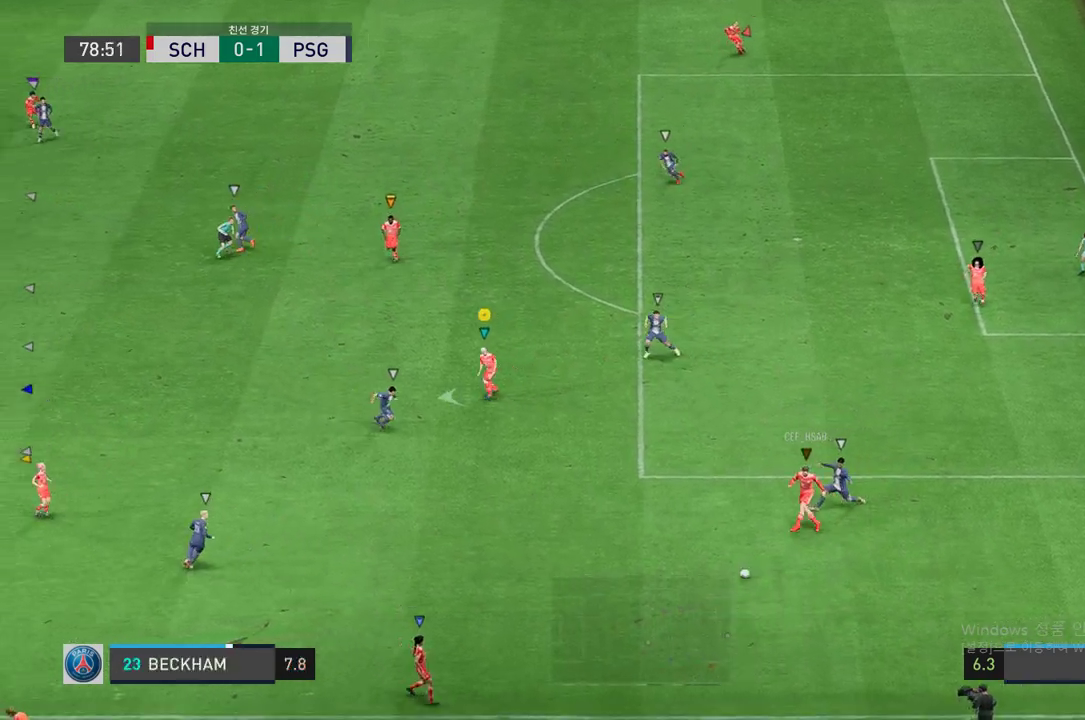
{"buttons": ["R2"], "left_stick": "left", "right_stick": "center", "events": []}
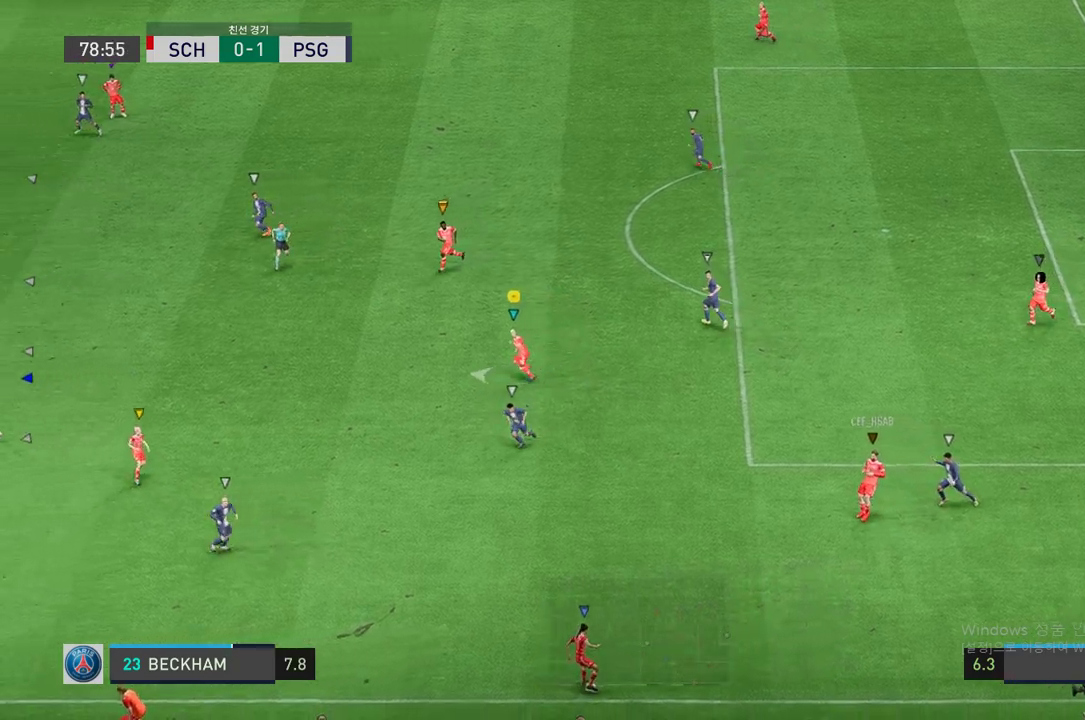
{"buttons": ["R2"], "left_stick": "left", "right_stick": "center", "events": []}
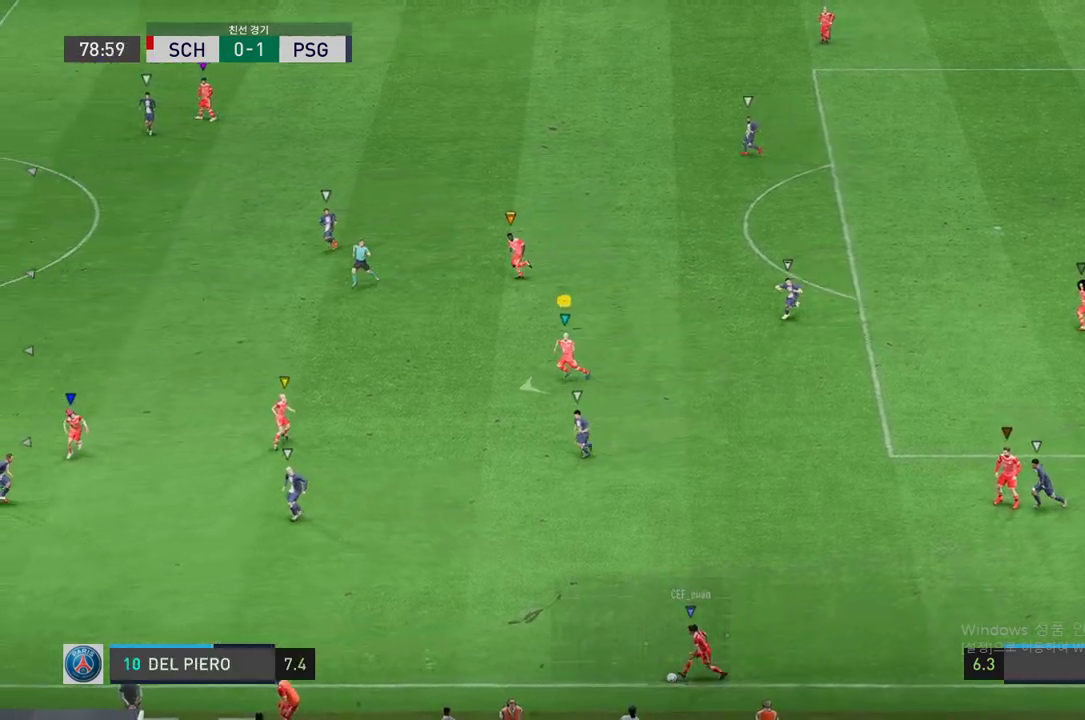
{"buttons": [], "left_stick": "center", "right_stick": "center", "events": [[301, "R2", "up"], [352, "left_stick", "center"]]}